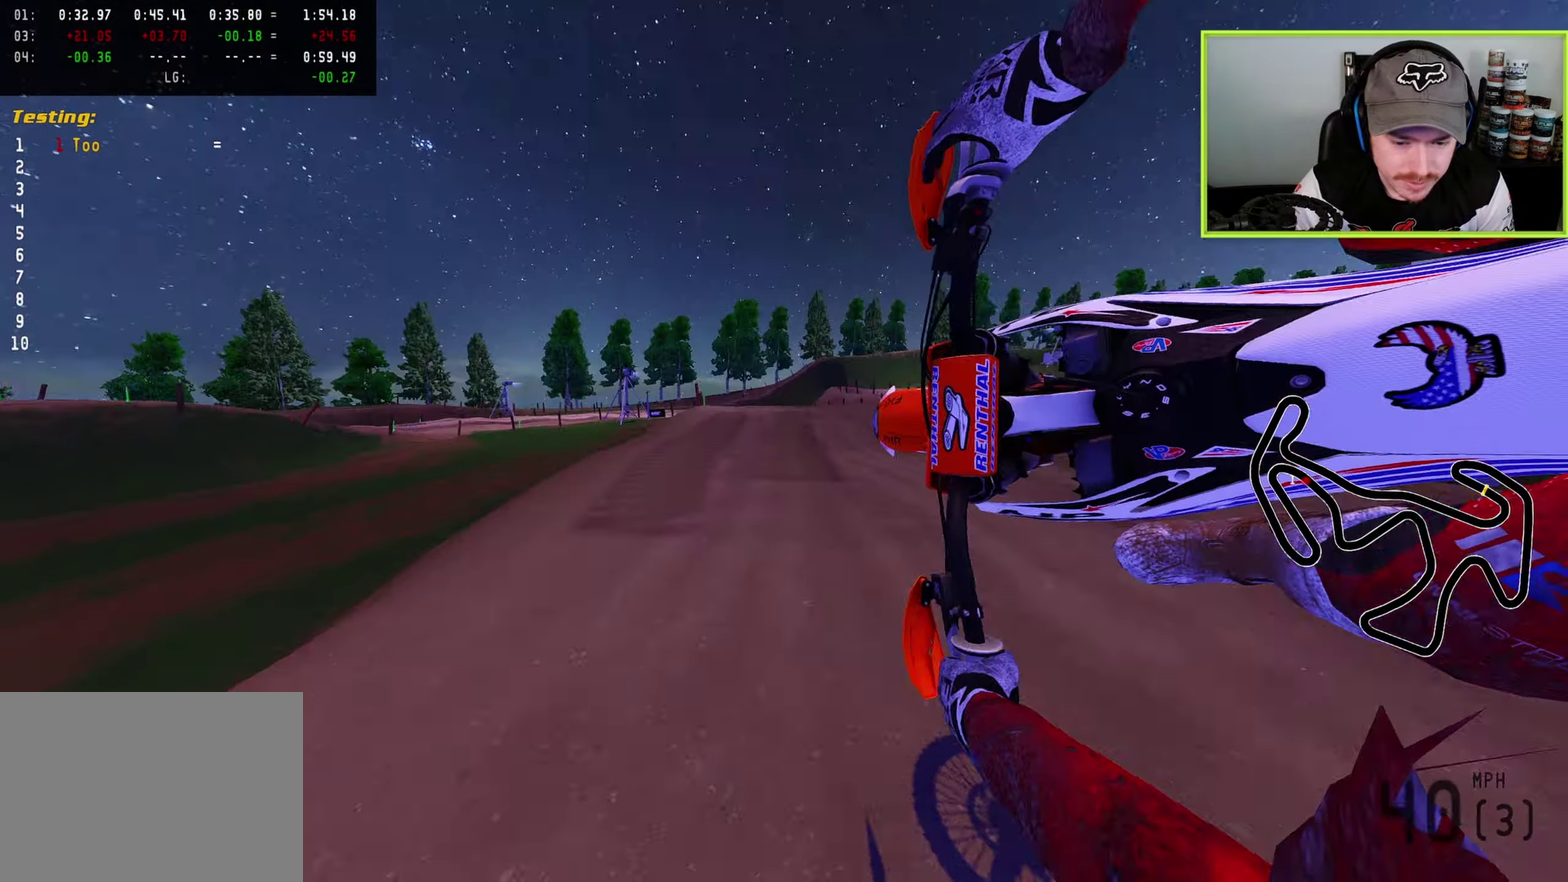
Gameplay with a controller (PlayStation layout); each line is a JSON object with the inputs held at the frame after it (dt_ms = milliseconds from this image to that frame). "button_events" lists button changes between this image and that frame as [ms after this image, input, new state], when the widget could be followed in between (sticks are given only as held states).
{"dt_ms": 500, "buttons": ["R2"], "left_stick": "left", "right_stick": "up-left", "button_events": [[183, "TRIANGLE", "down"], [300, "TRIANGLE", "up"]]}
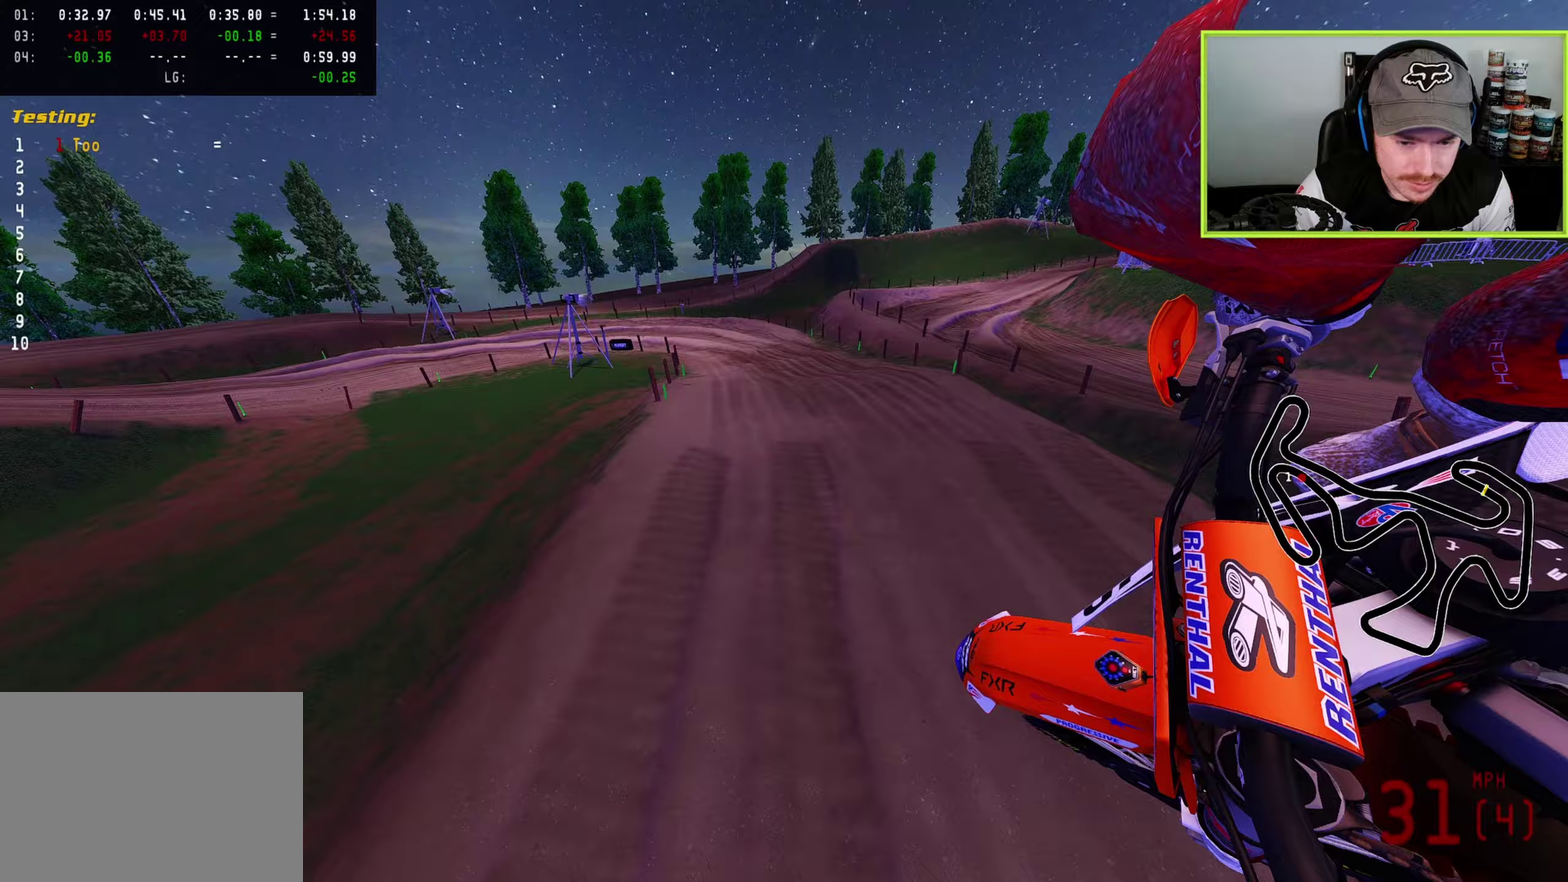
{"dt_ms": 500, "buttons": [], "left_stick": "center", "right_stick": "up-right", "button_events": [[233, "SQUARE", "down"], [317, "R2", "up"], [317, "SQUARE", "up"]]}
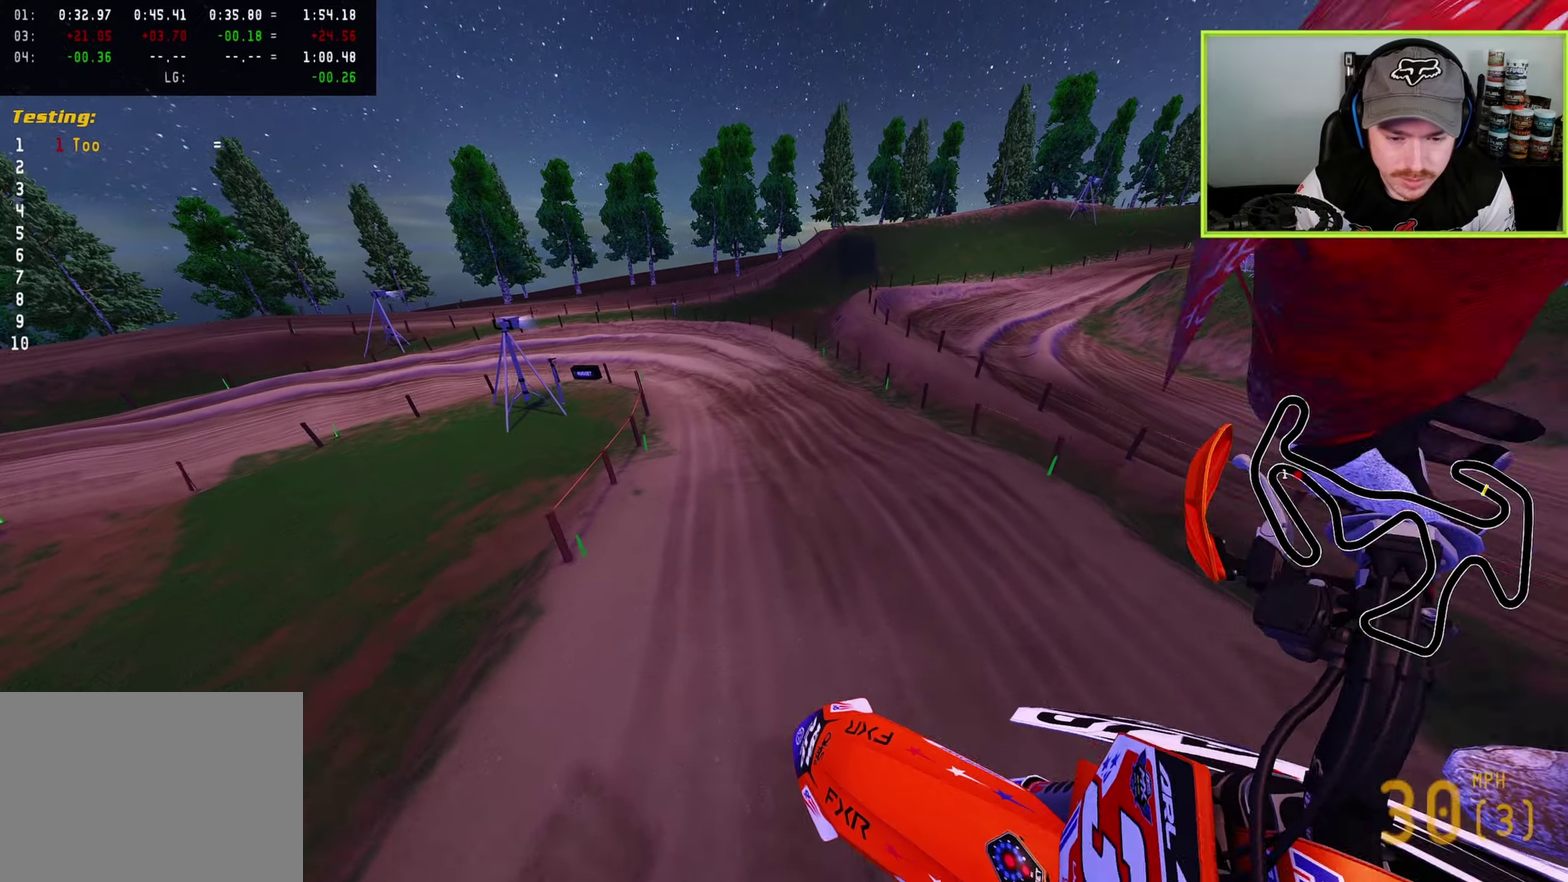
{"dt_ms": 500, "buttons": ["R2"], "left_stick": "up-right", "right_stick": "up", "button_events": [[133, "R2", "down"]]}
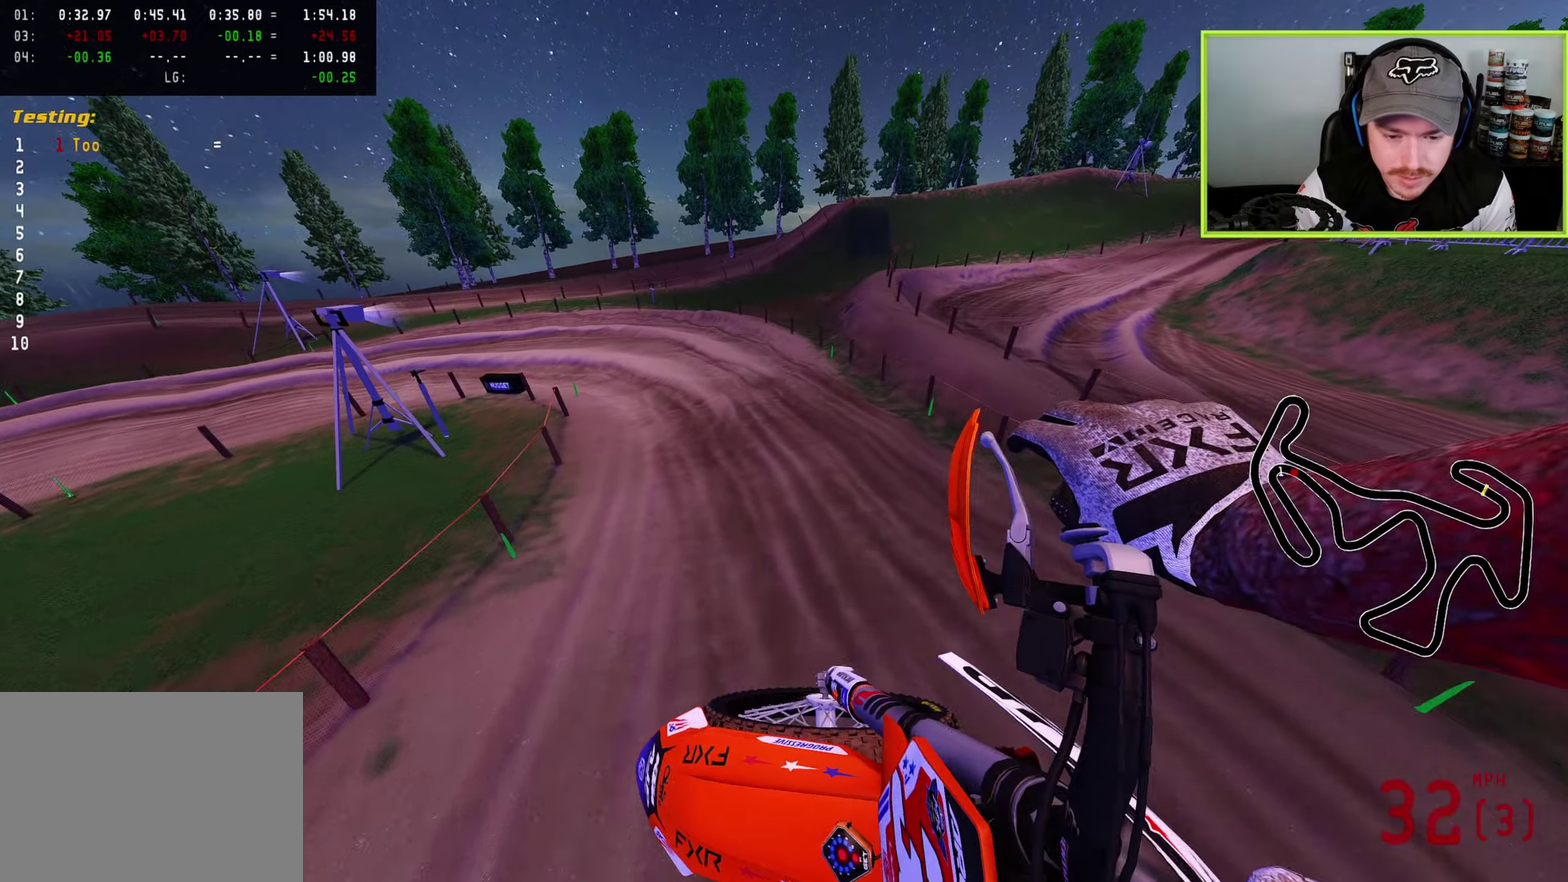
{"dt_ms": 500, "buttons": ["R2"], "left_stick": "down", "right_stick": "up", "button_events": []}
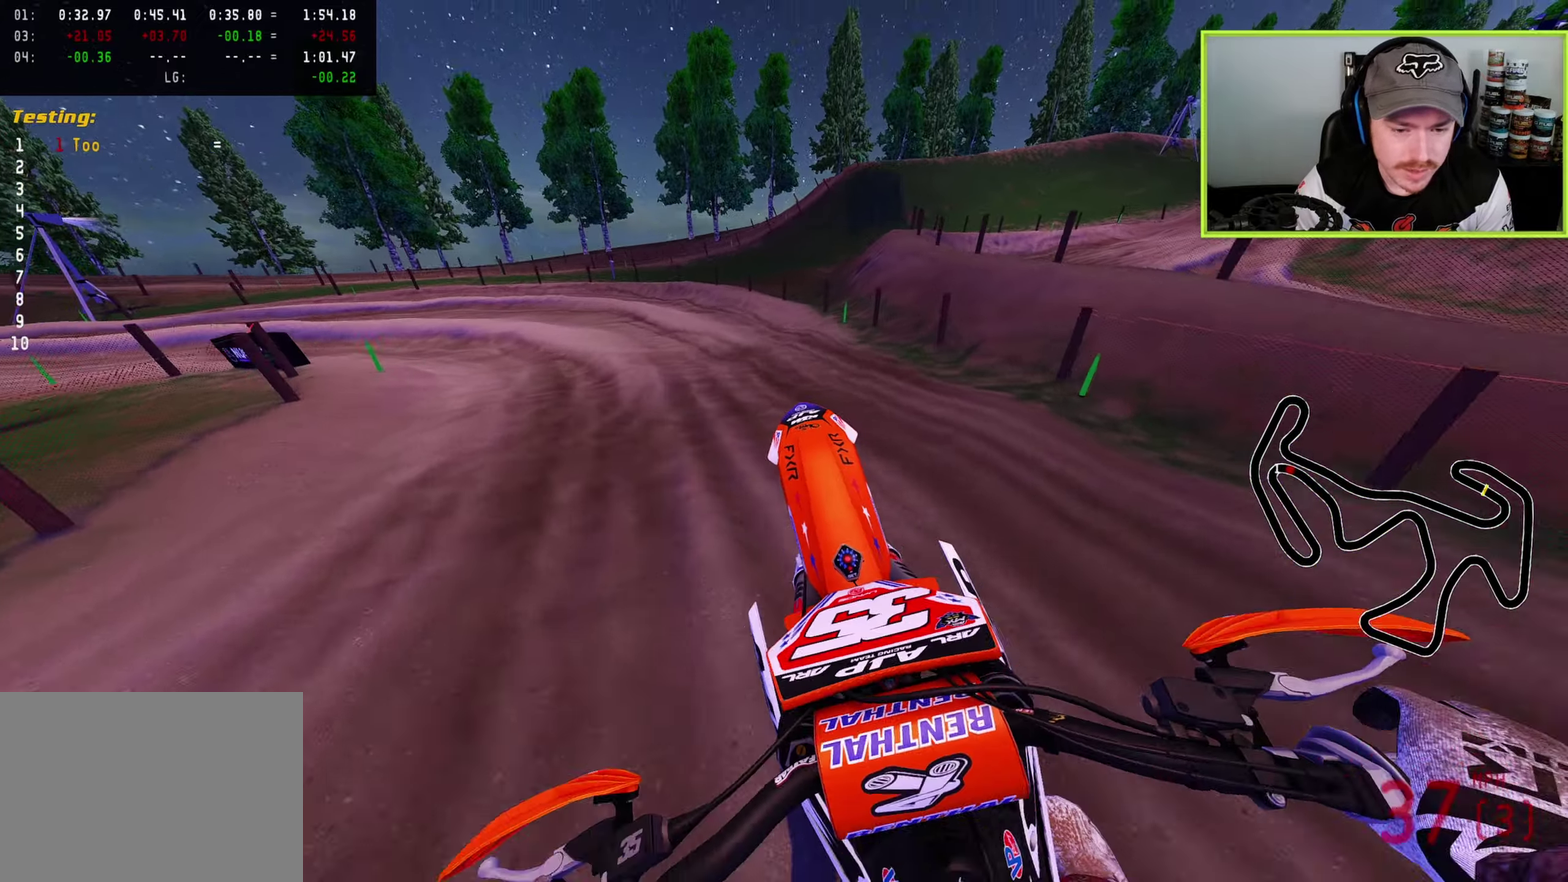
{"dt_ms": 500, "buttons": [], "left_stick": "down", "right_stick": "up-left"}
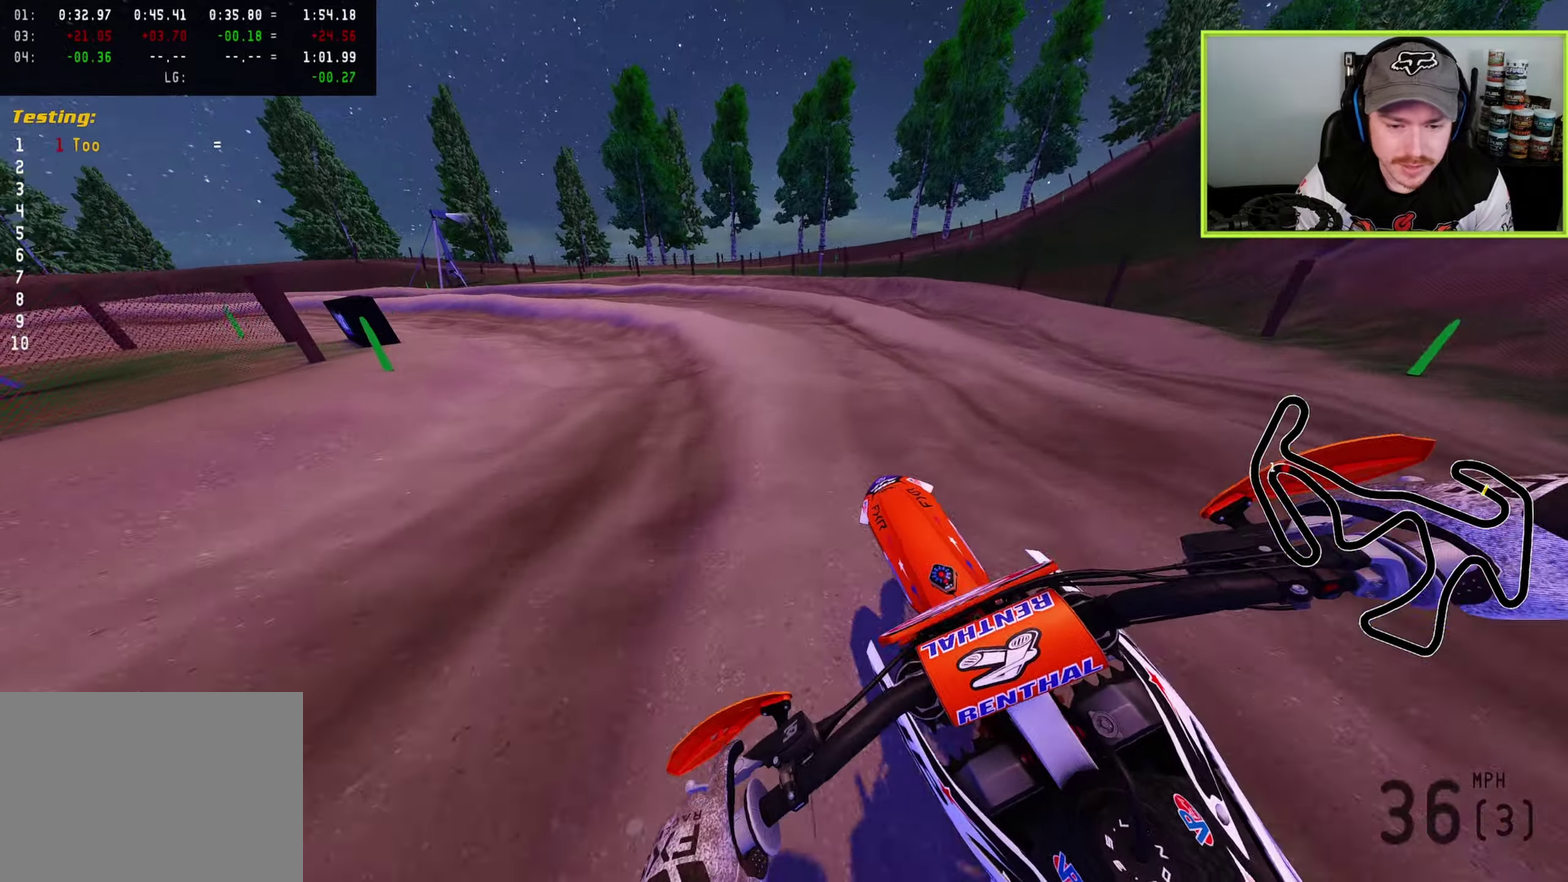
{"dt_ms": 600, "buttons": ["SQUARE"], "left_stick": "down-left", "right_stick": "left", "button_events": [[17, "R2", "down"], [467, "R2", "up"], [583, "SQUARE", "down"]]}